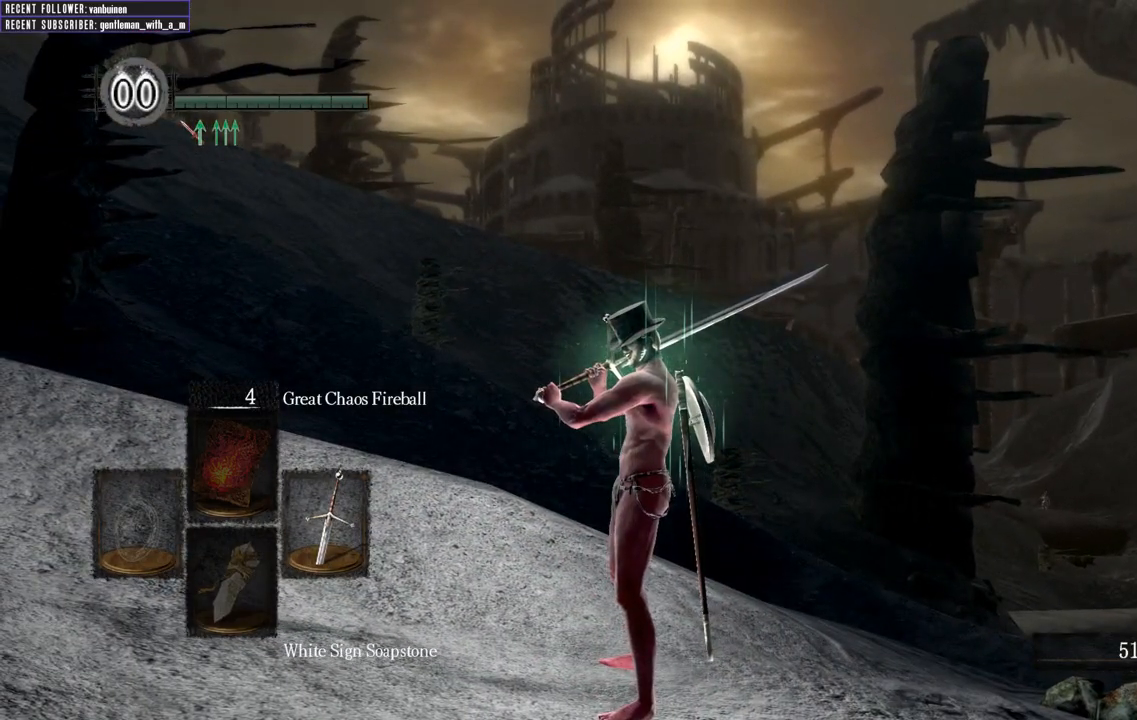
Gameplay with a controller (Xbox layout); each line is a JSON object with the inputs held at the frame after it. "events" lists button and stick changes between this image and that frame as [ms after this image, input, new state], when the widget could be followed in between.
{"buttons": [], "left_stick": "center", "right_stick": "center", "events": []}
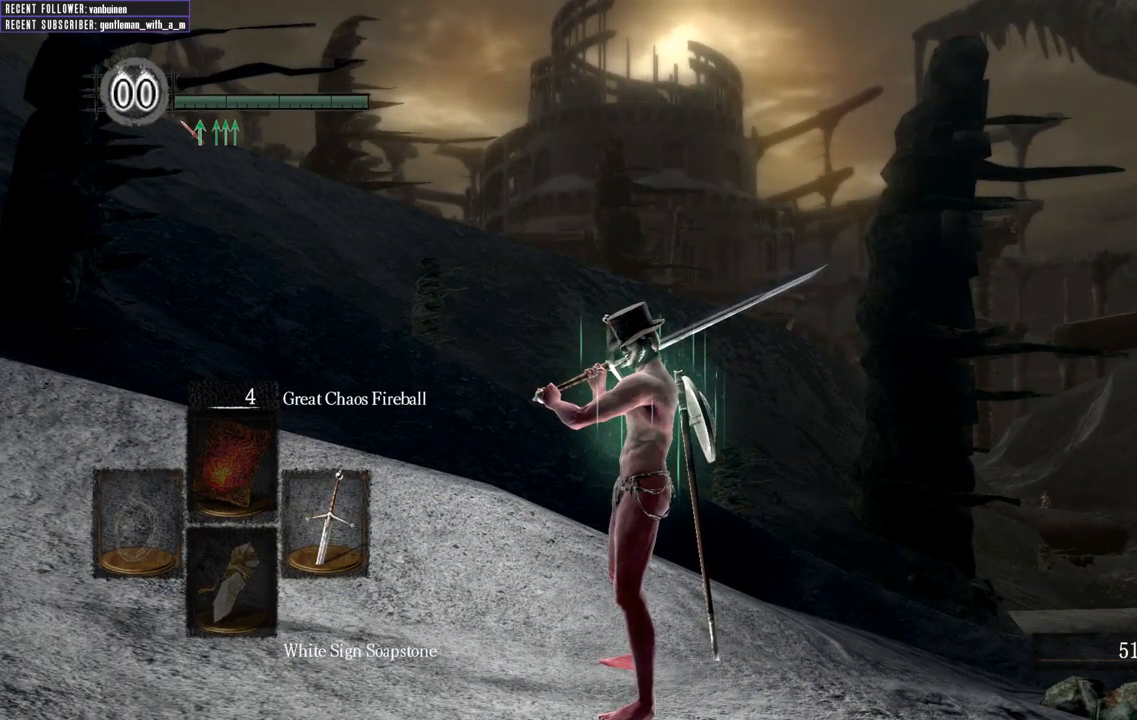
{"buttons": [], "left_stick": "center", "right_stick": "center", "events": []}
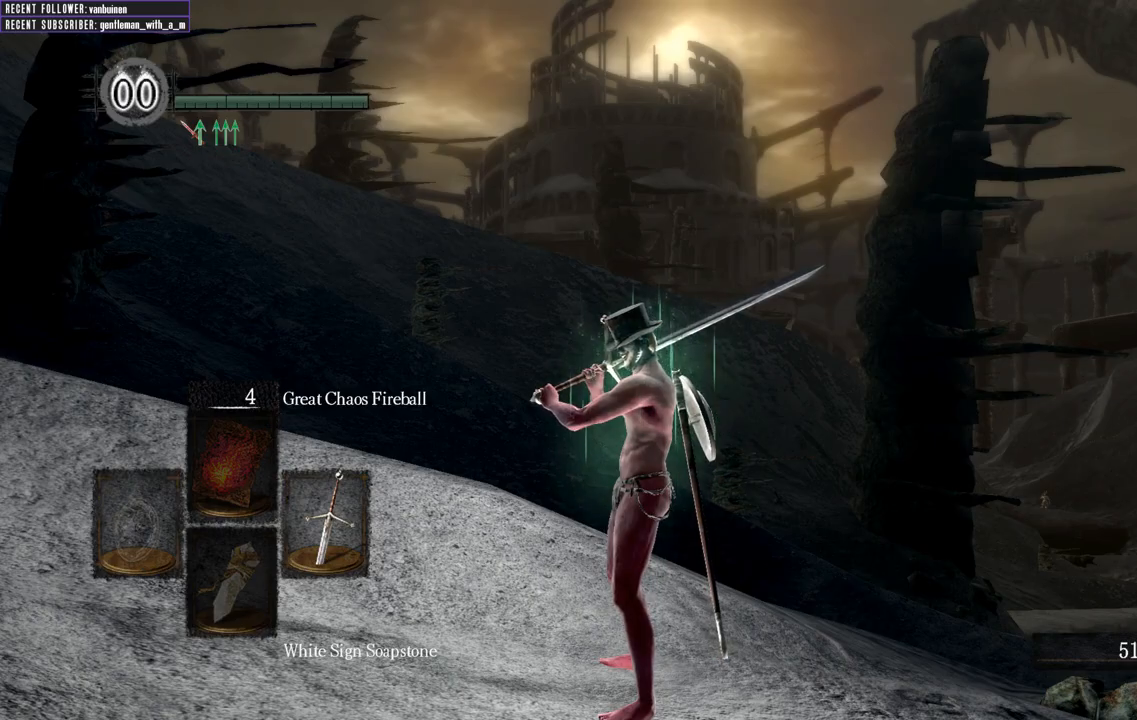
{"buttons": [], "left_stick": "center", "right_stick": "center", "events": []}
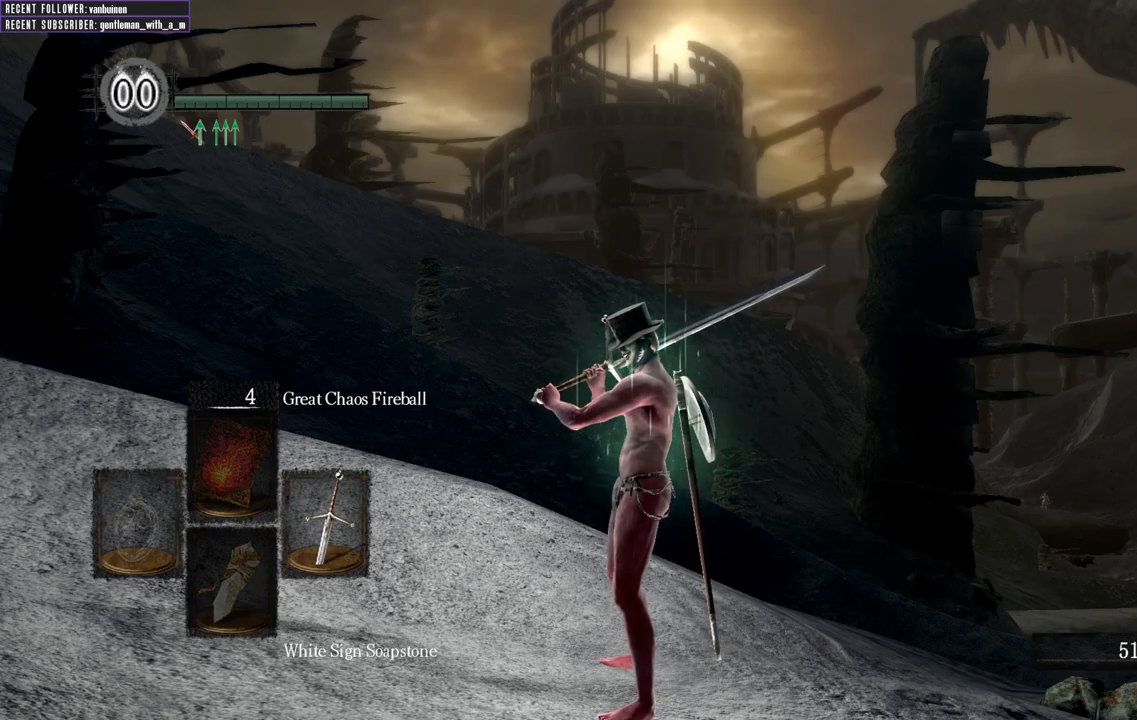
{"buttons": [], "left_stick": "up", "right_stick": "center", "events": [[117, "left_stick", "up"]]}
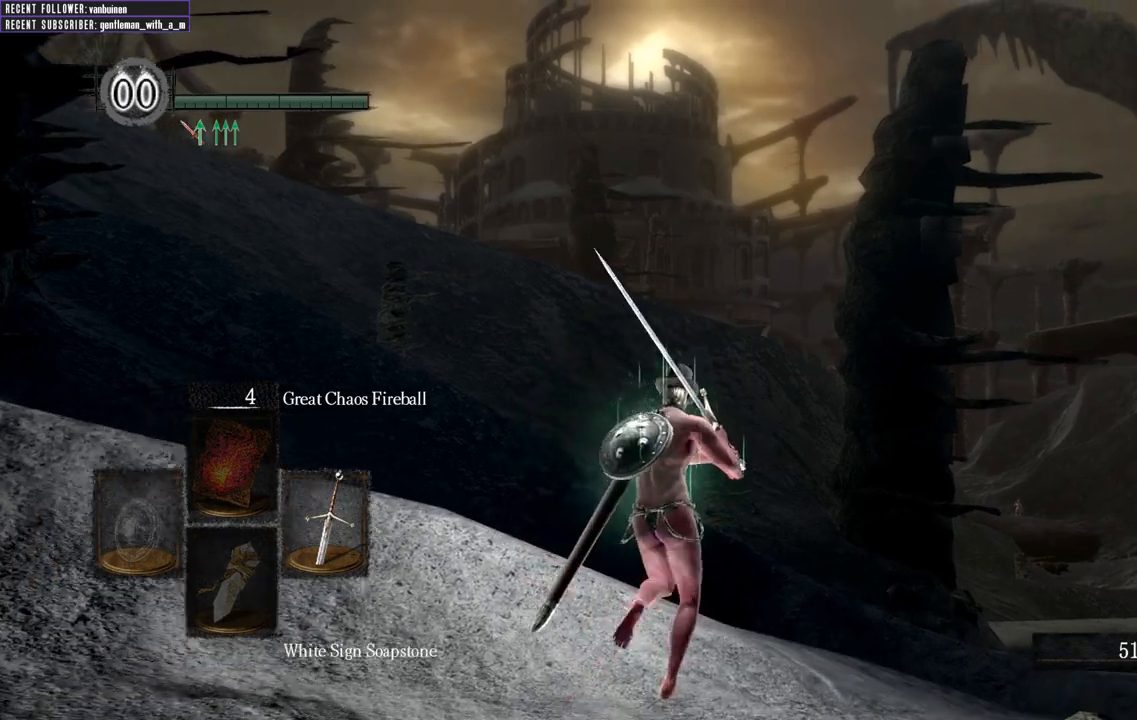
{"buttons": [], "left_stick": "up", "right_stick": "center", "events": []}
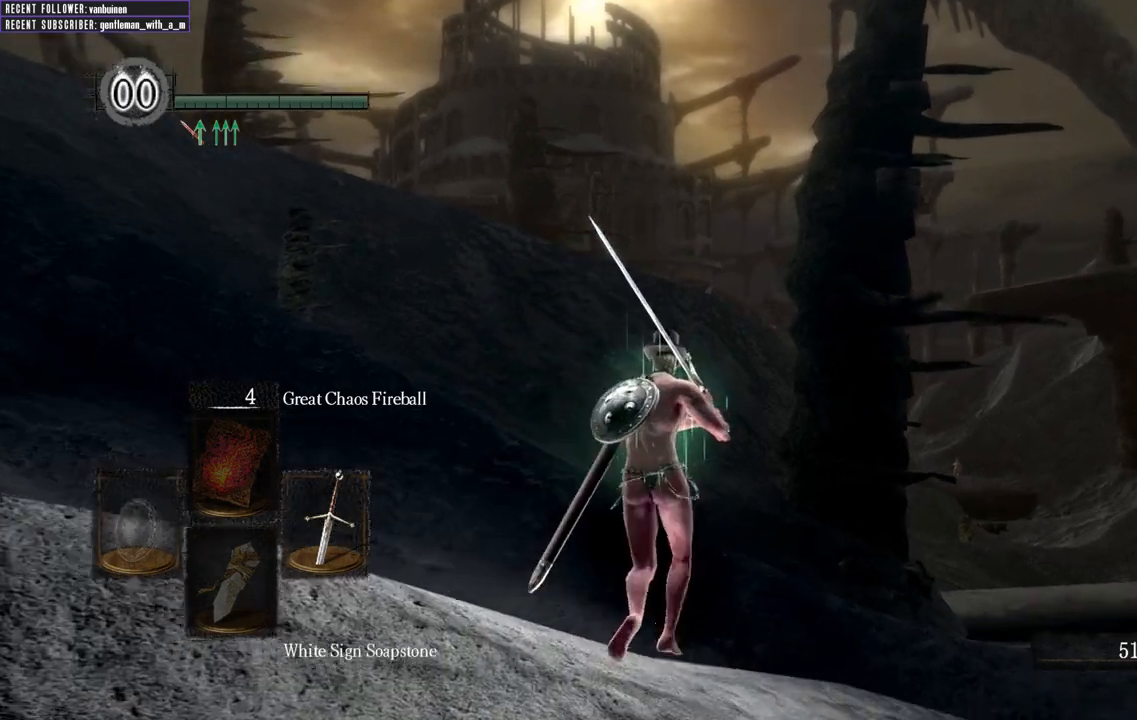
{"buttons": [], "left_stick": "up", "right_stick": "center", "events": []}
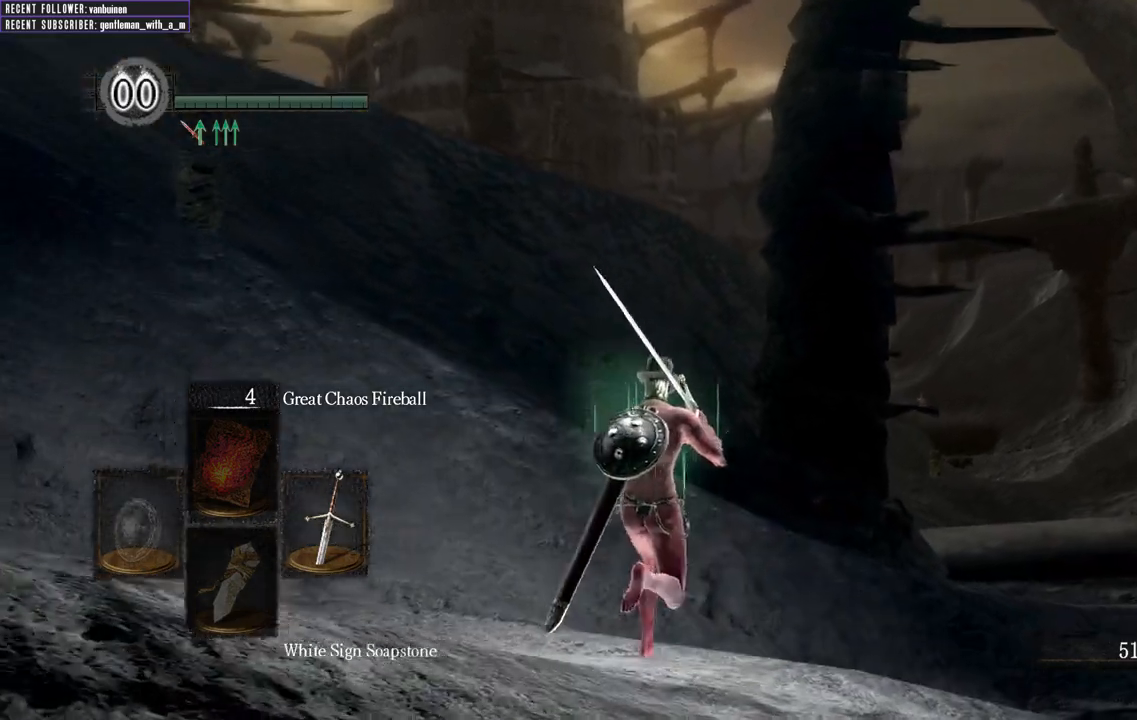
{"buttons": [], "left_stick": "up", "right_stick": "center", "events": []}
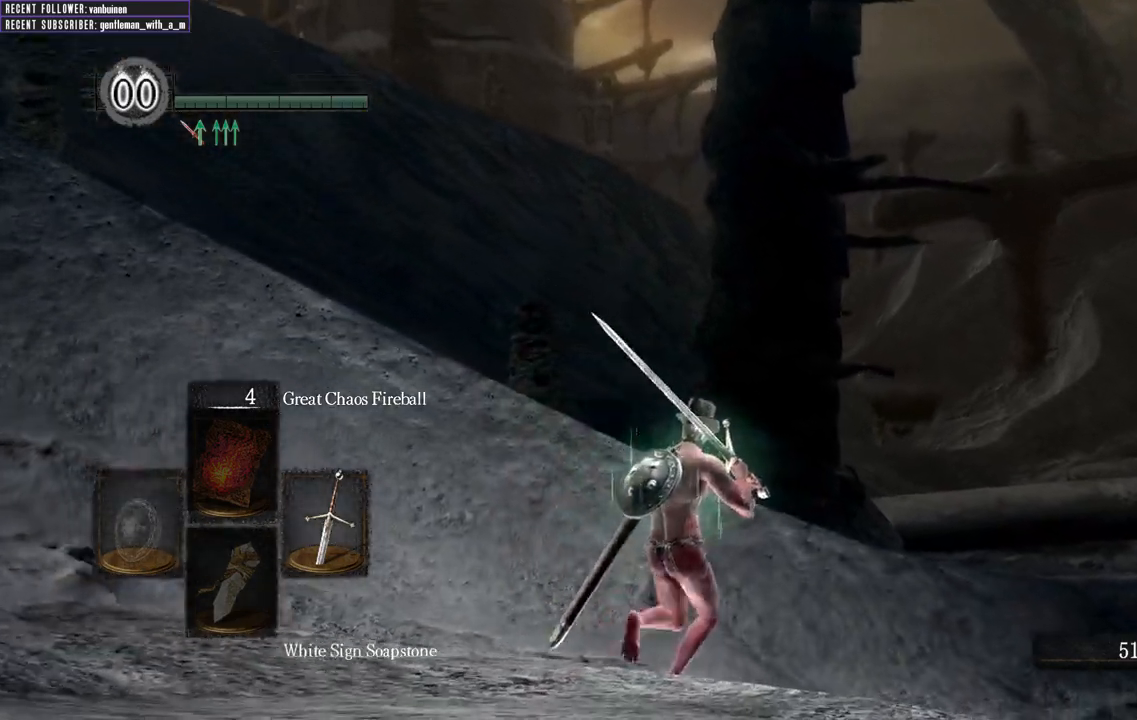
{"buttons": [], "left_stick": "up", "right_stick": "center", "events": []}
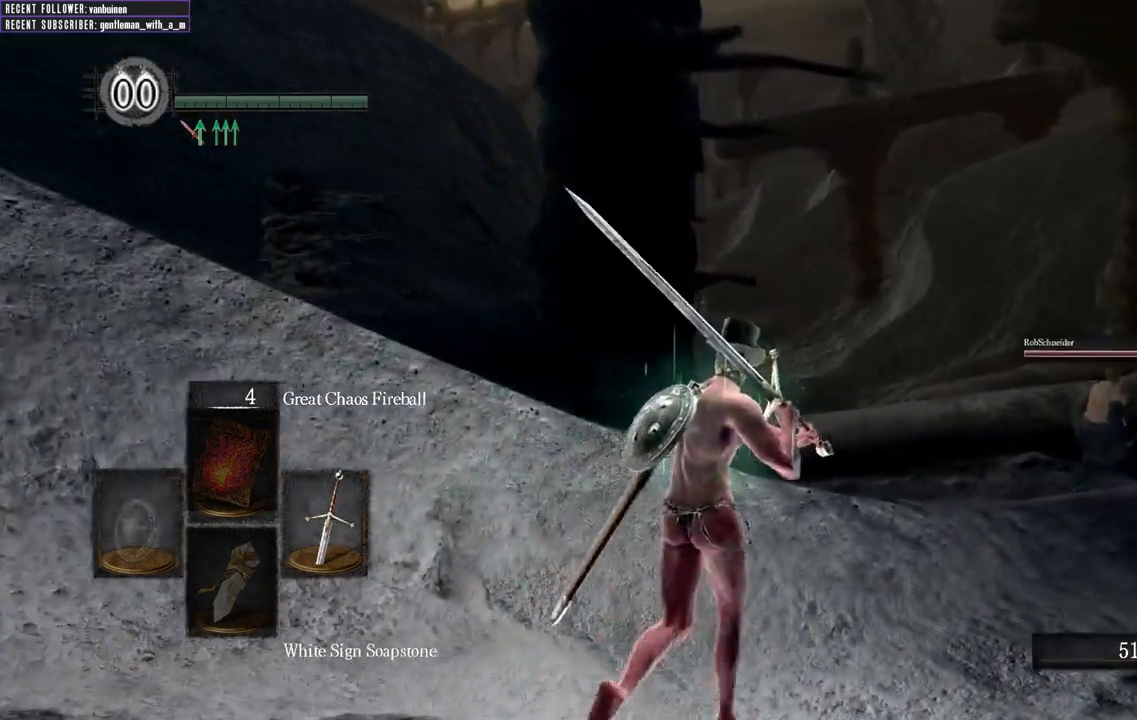
{"buttons": ["B"], "left_stick": "up", "right_stick": "center", "events": [[200, "right_stick", "up"], [400, "right_stick", "center"], [467, "B", "down"]]}
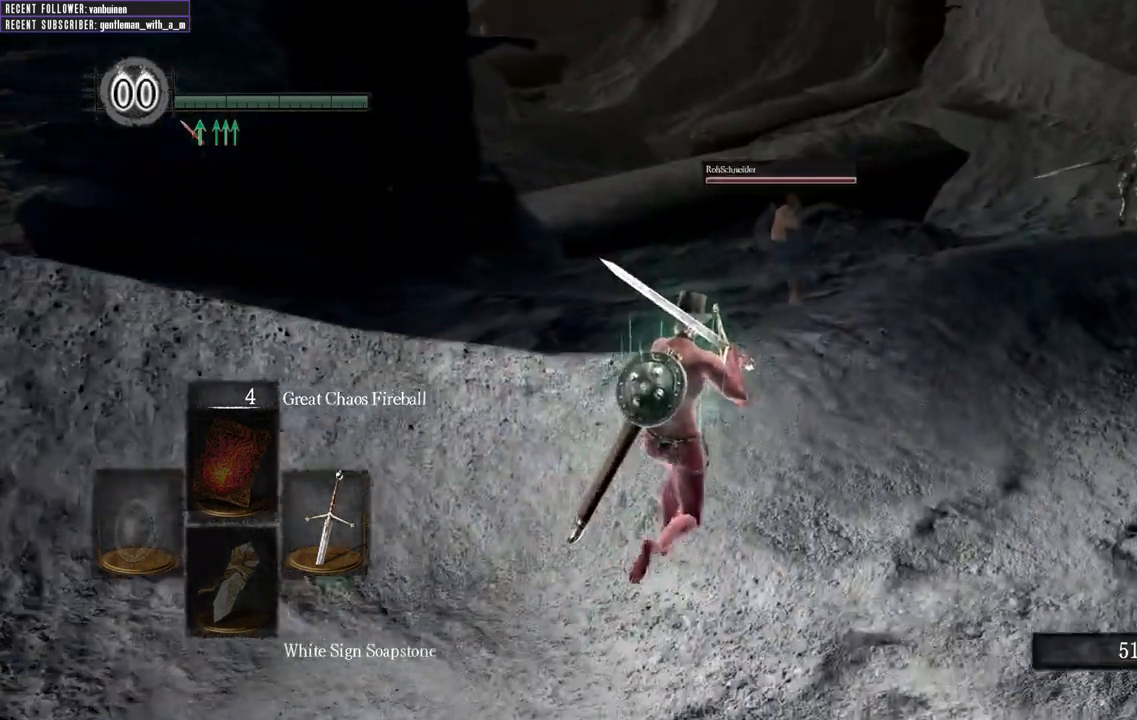
{"buttons": ["B"], "left_stick": "up", "right_stick": "center", "events": []}
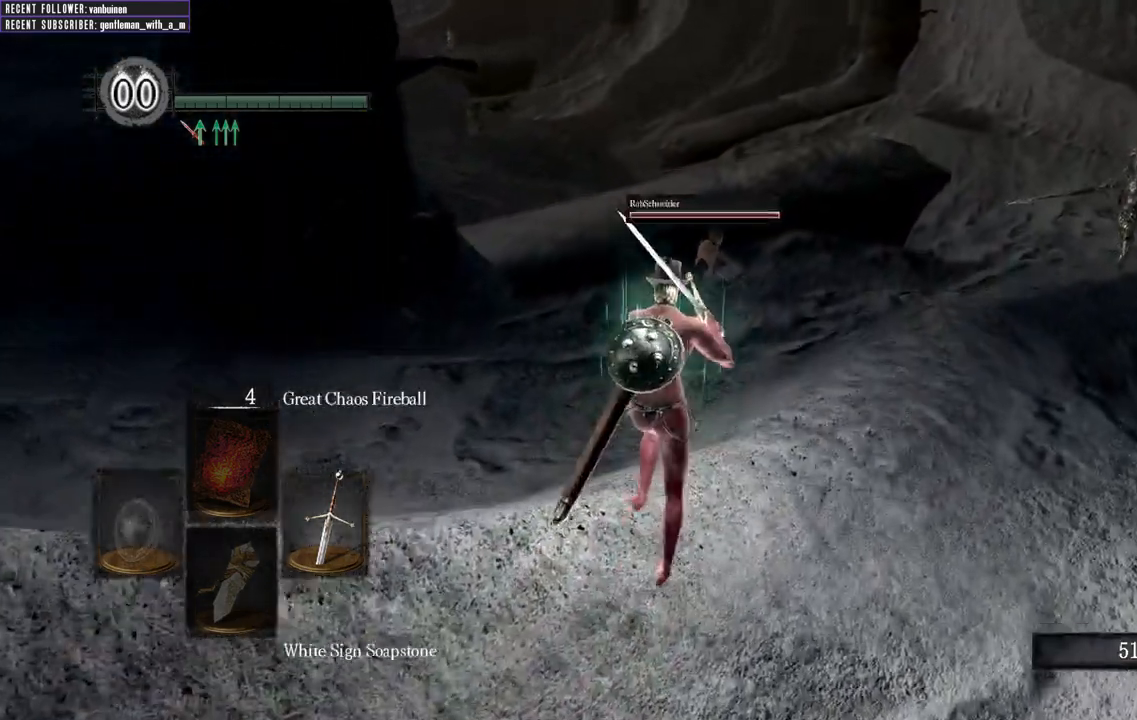
{"buttons": ["B"], "left_stick": "up", "right_stick": "center", "events": [[150, "right_stick", "left"], [317, "right_stick", "center"]]}
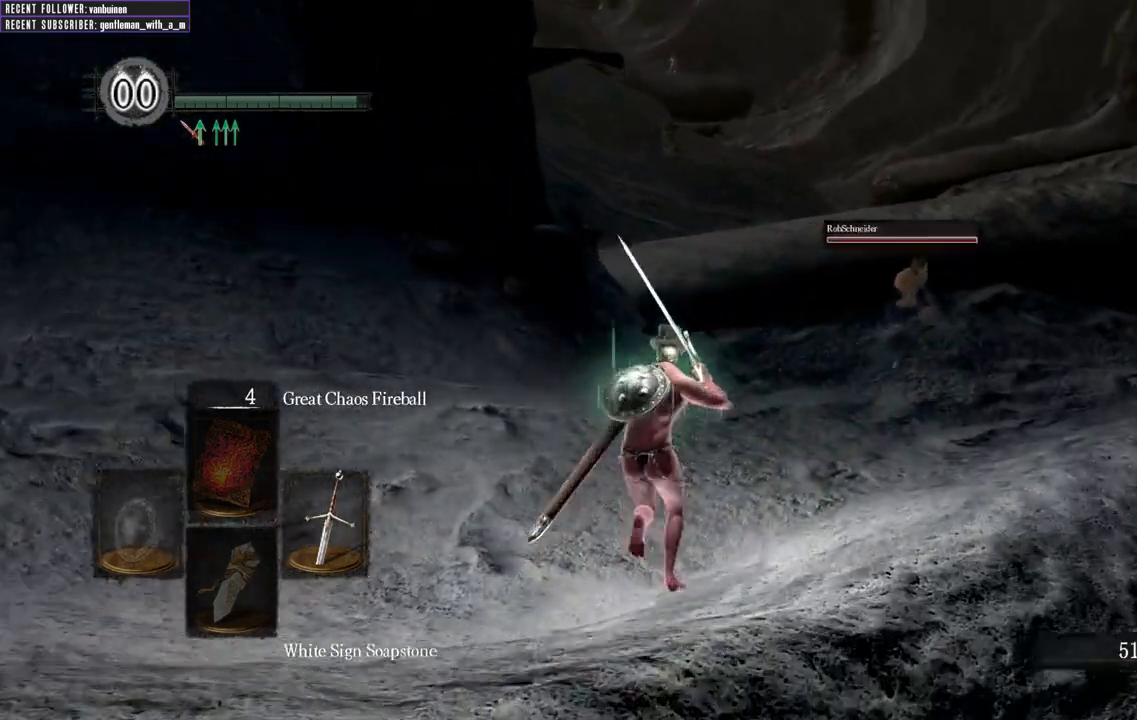
{"buttons": ["B"], "left_stick": "up", "right_stick": "up", "events": [[467, "right_stick", "up"]]}
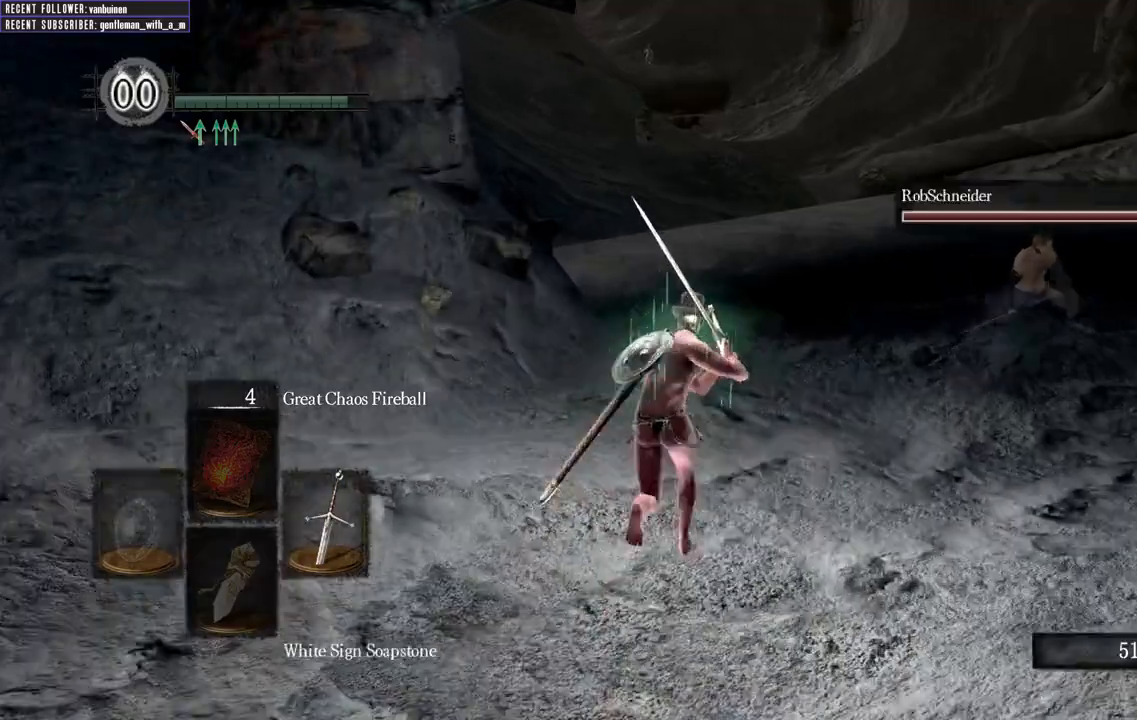
{"buttons": ["B"], "left_stick": "up", "right_stick": "center", "events": [[167, "right_stick", "center"]]}
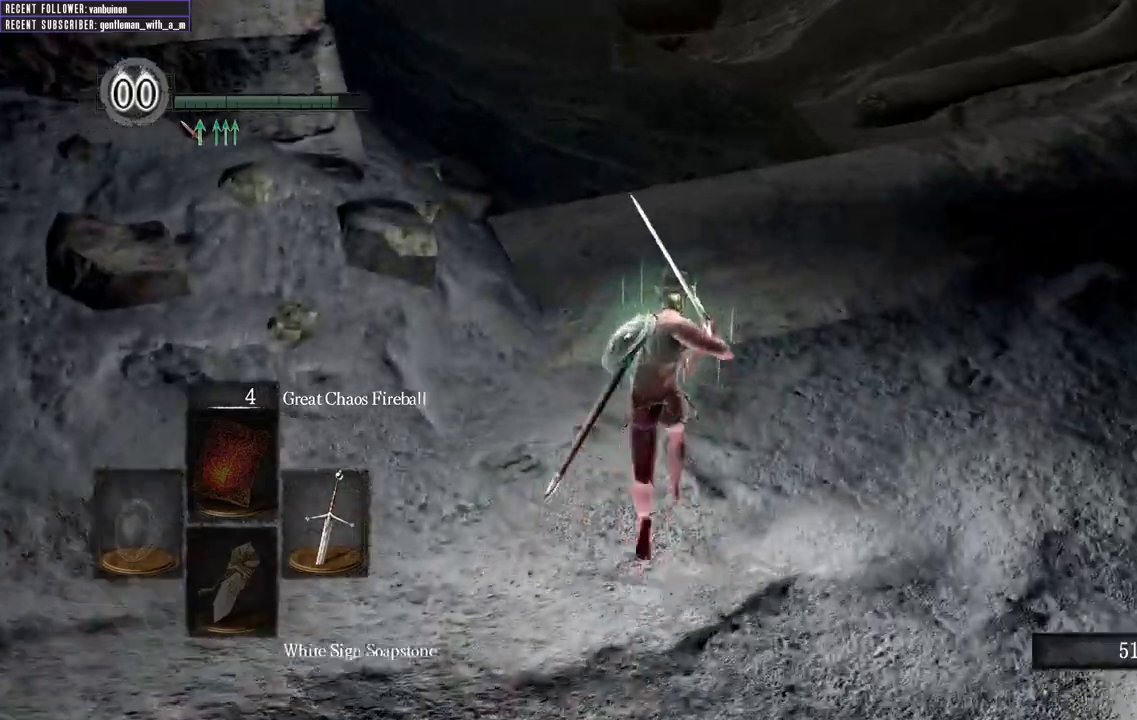
{"buttons": ["B"], "left_stick": "up", "right_stick": "up-right", "events": [[17, "right_stick", "right"], [250, "right_stick", "up-right"]]}
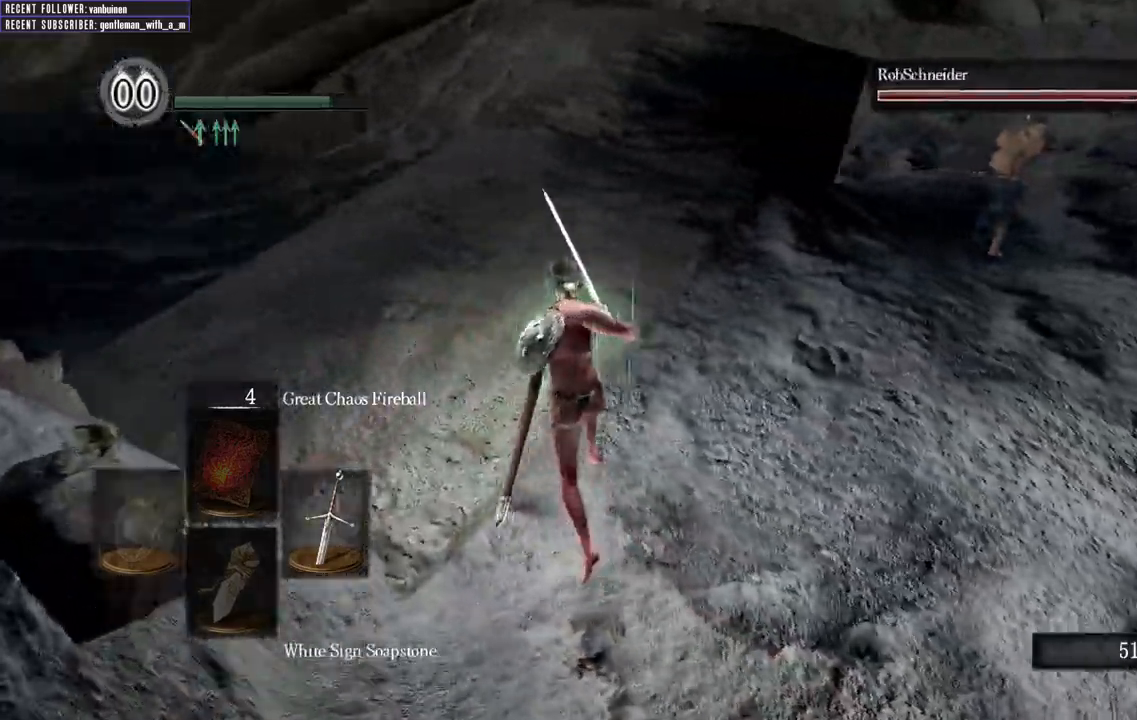
{"buttons": ["B"], "left_stick": "up", "right_stick": "right", "events": [[183, "right_stick", "center"], [433, "right_stick", "right"]]}
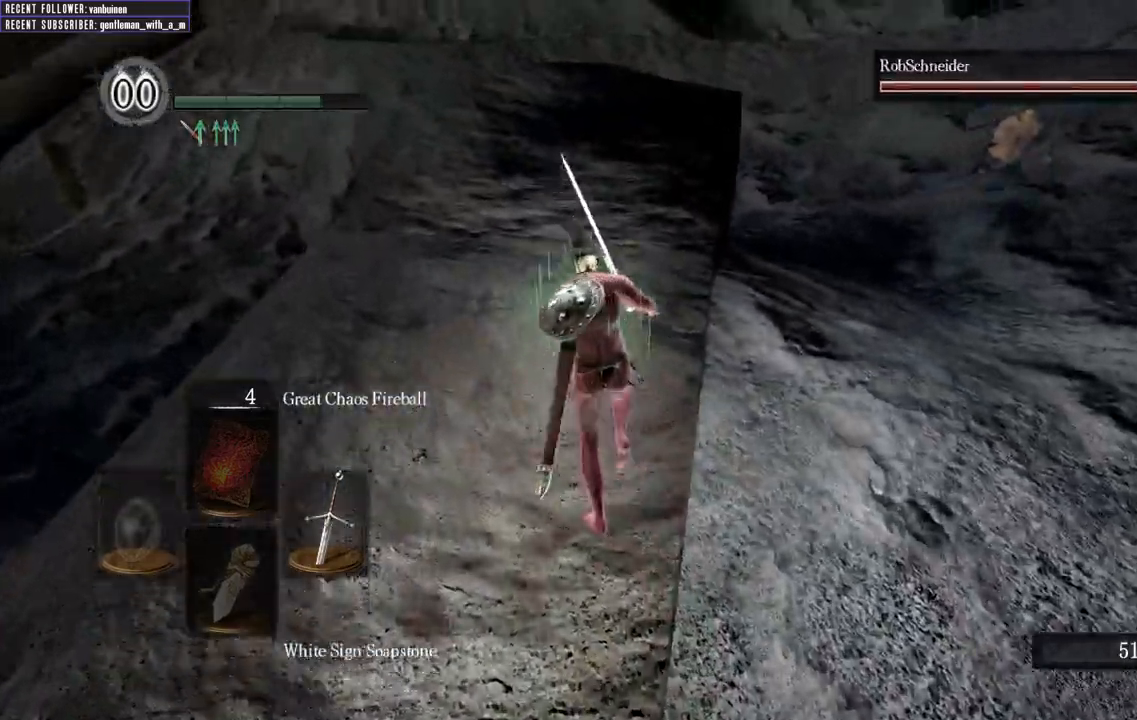
{"buttons": ["B"], "left_stick": "up-right", "right_stick": "right", "events": [[450, "left_stick", "up-right"]]}
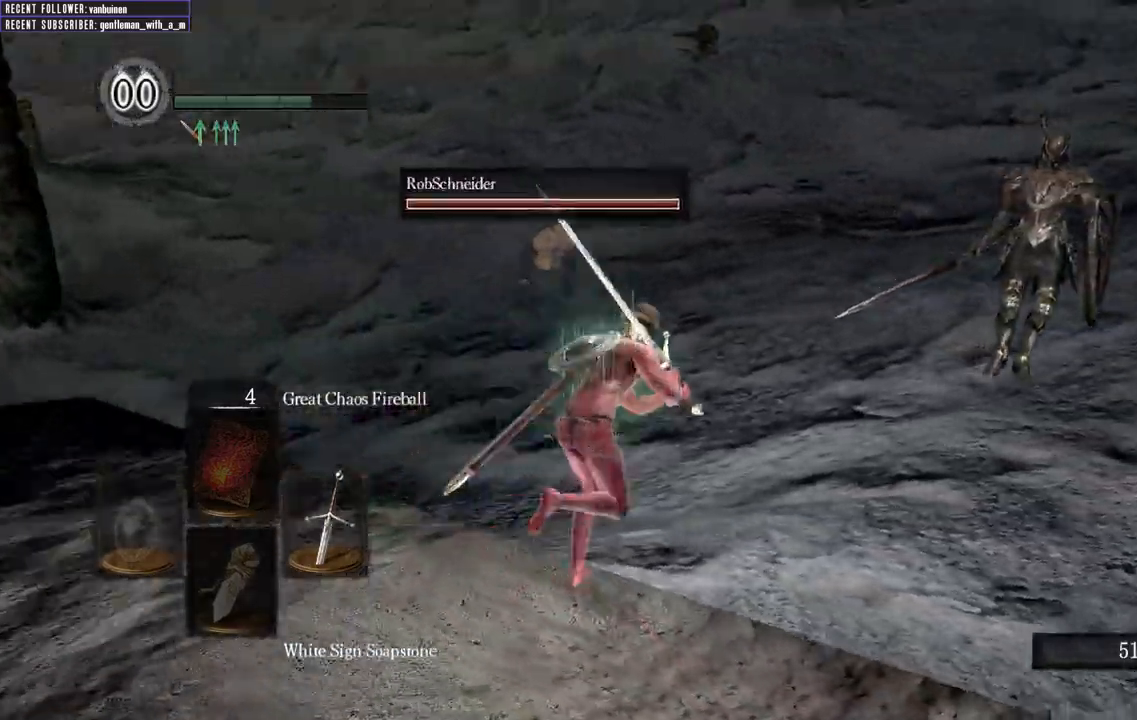
{"buttons": ["B"], "left_stick": "down-right", "right_stick": "center", "events": [[133, "left_stick", "right"], [133, "right_stick", "up-right"], [233, "right_stick", "center"], [267, "left_stick", "down-right"]]}
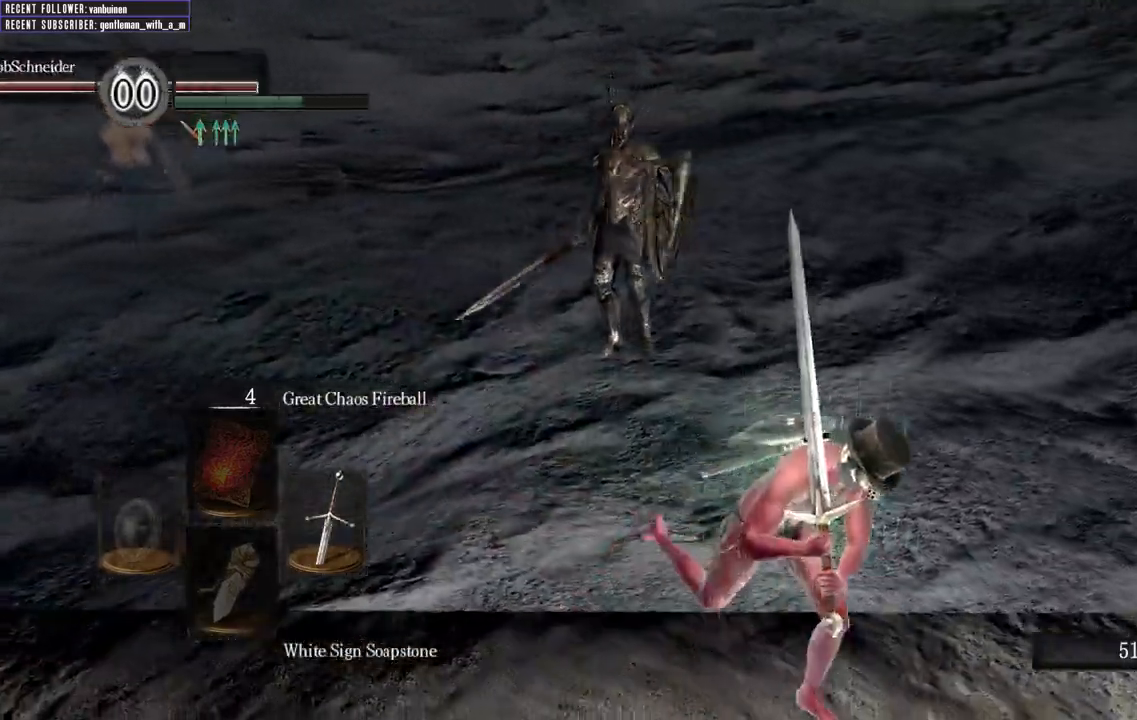
{"buttons": [], "left_stick": "down-right", "right_stick": "center", "events": [[133, "left_stick", "up-right"], [150, "B", "up"], [417, "left_stick", "down-right"]]}
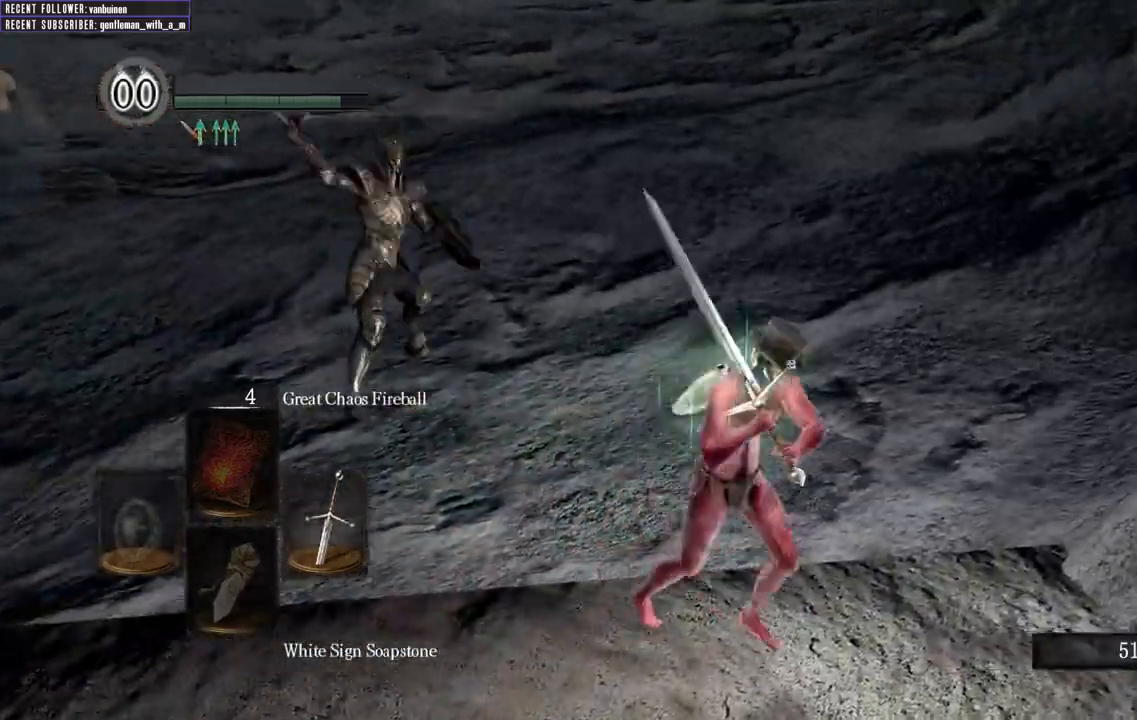
{"buttons": [], "left_stick": "up", "right_stick": "left", "events": [[300, "left_stick", "up-right"], [367, "right_stick", "left"], [417, "left_stick", "up"]]}
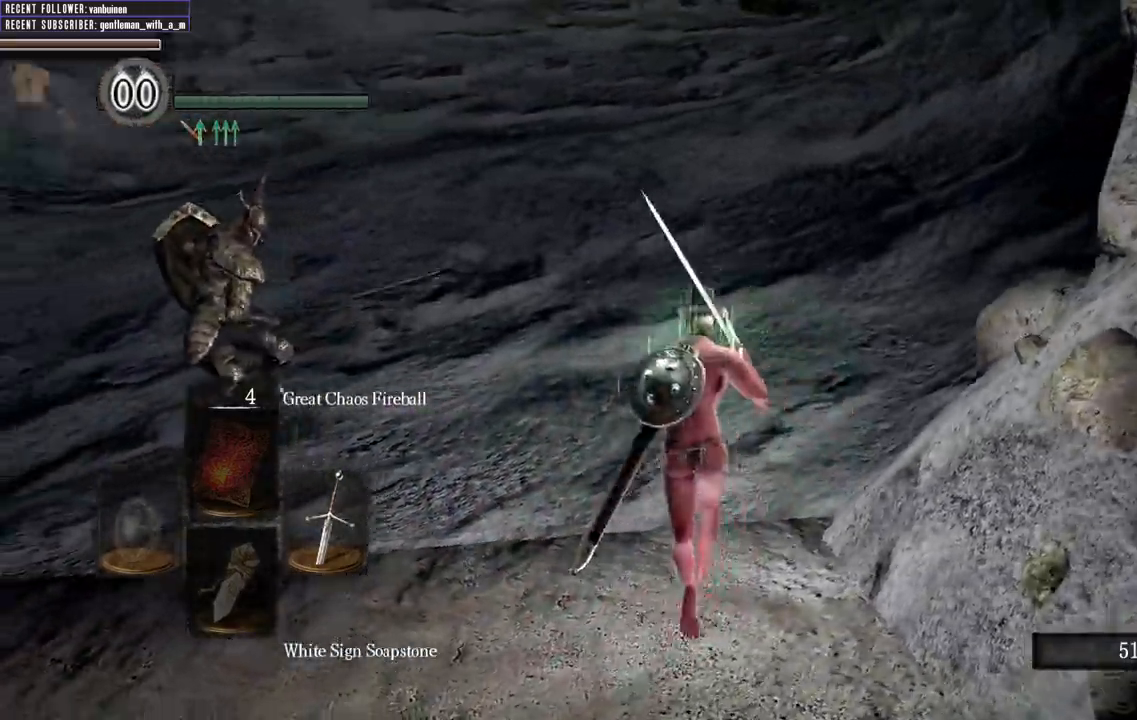
{"buttons": [], "left_stick": "left", "right_stick": "center"}
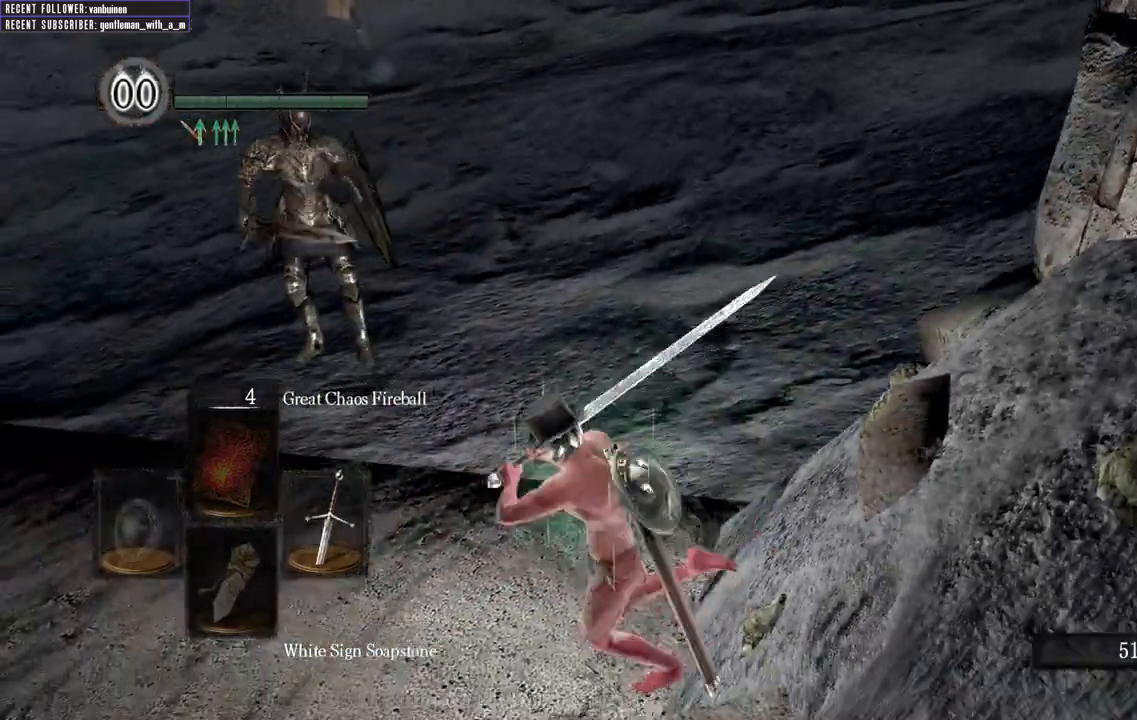
{"buttons": ["Y"], "left_stick": "up-left", "right_stick": "center", "events": [[83, "left_stick", "up-left"], [500, "Y", "down"]]}
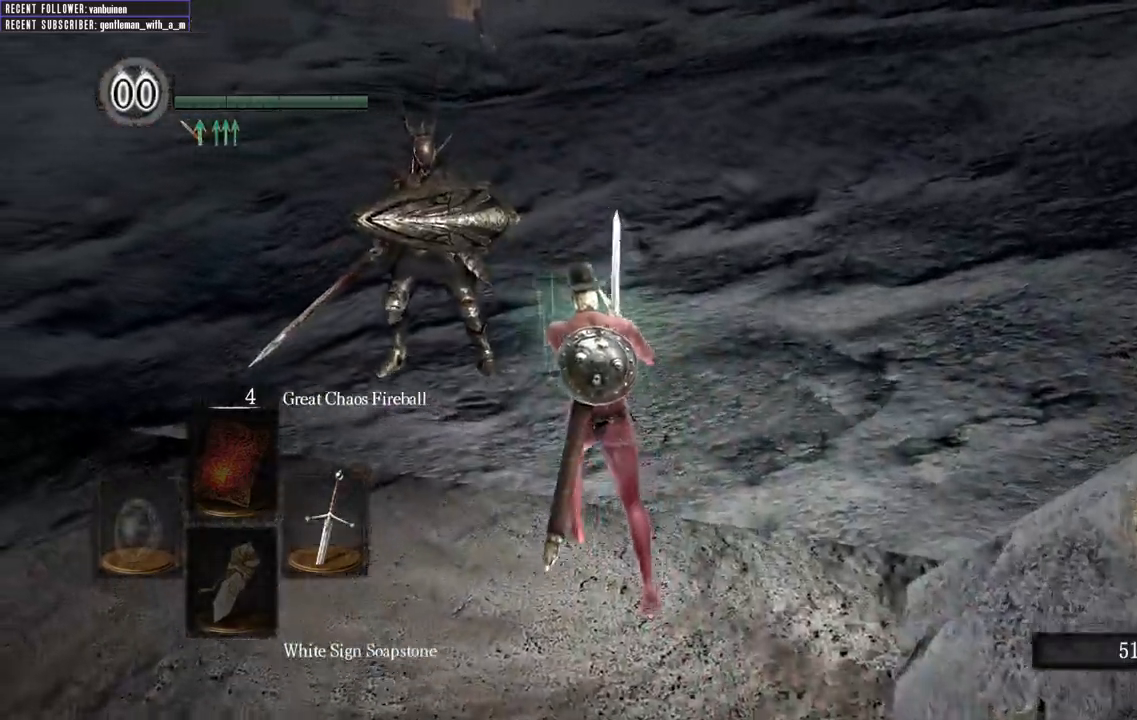
{"buttons": [], "left_stick": "up-left", "right_stick": "center", "events": [[83, "Y", "up"], [383, "R3", "down"], [467, "R3", "up"]]}
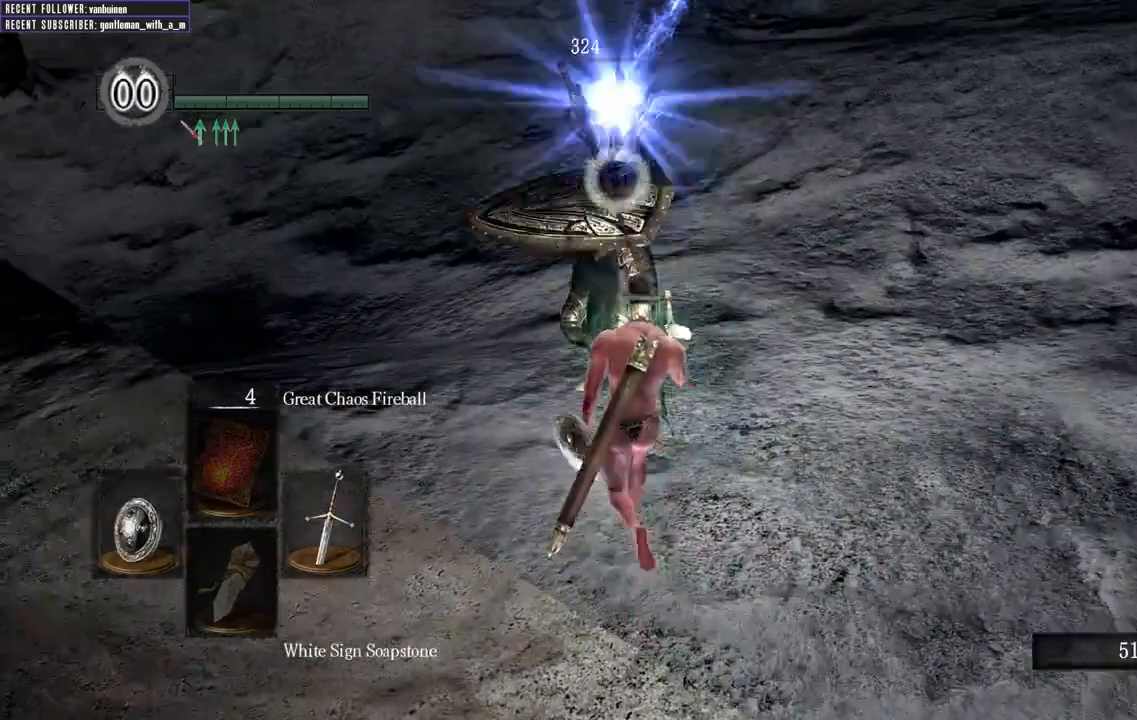
{"buttons": ["L2"], "left_stick": "up", "right_stick": "center", "events": [[33, "left_stick", "up"], [367, "L2", "down"]]}
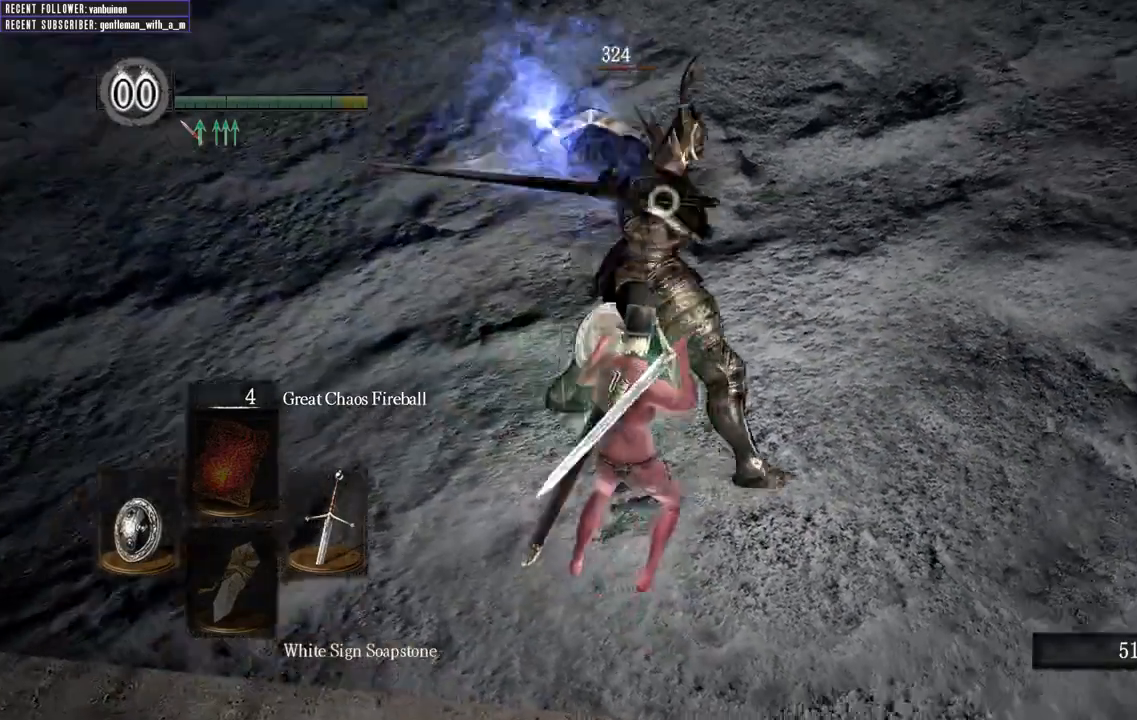
{"buttons": [], "left_stick": "up", "right_stick": "center", "events": [[50, "L2", "up"]]}
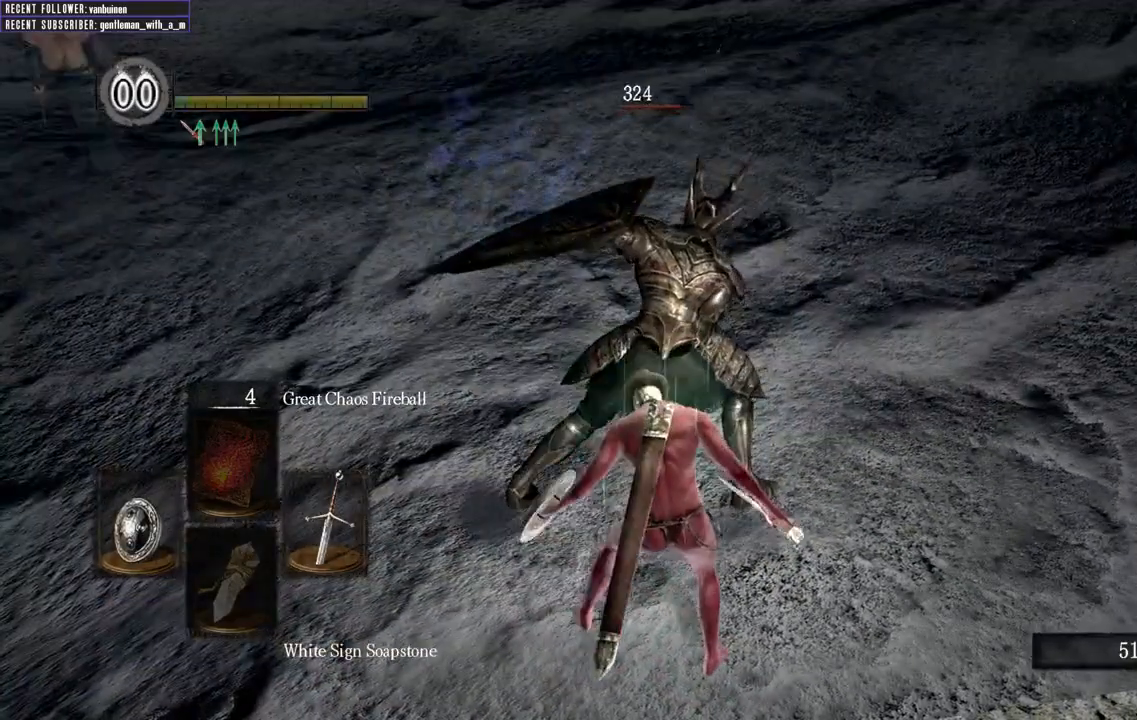
{"buttons": [], "left_stick": "up", "right_stick": "center", "events": []}
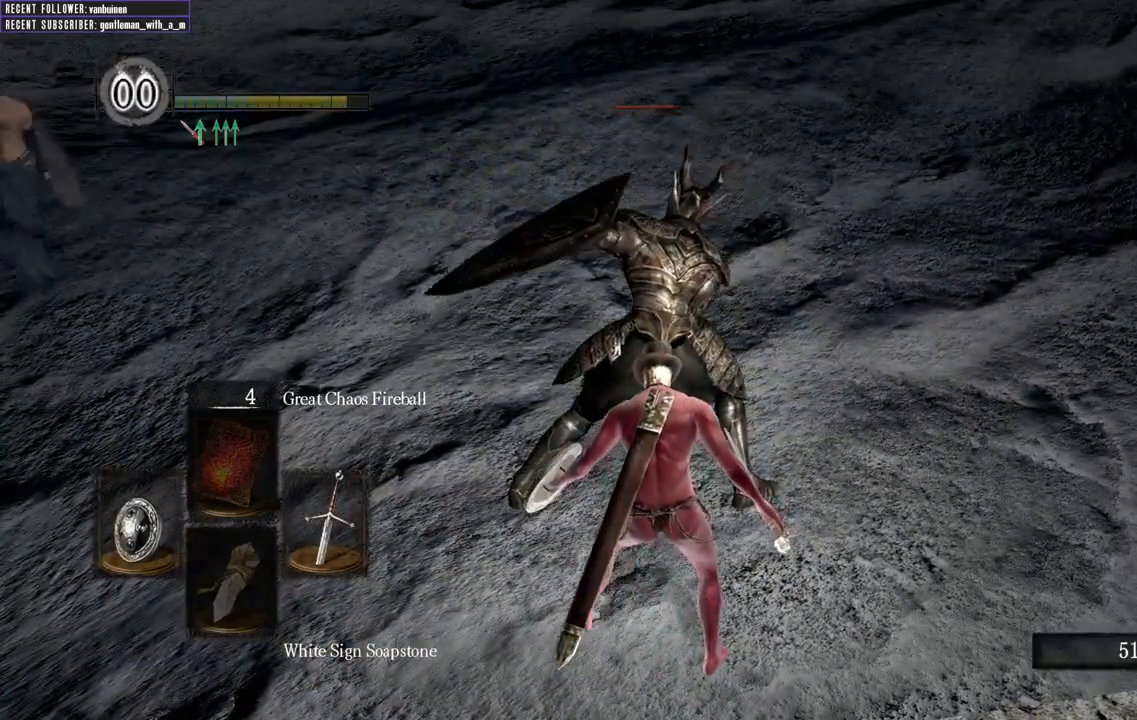
{"buttons": [], "left_stick": "up", "right_stick": "center", "events": []}
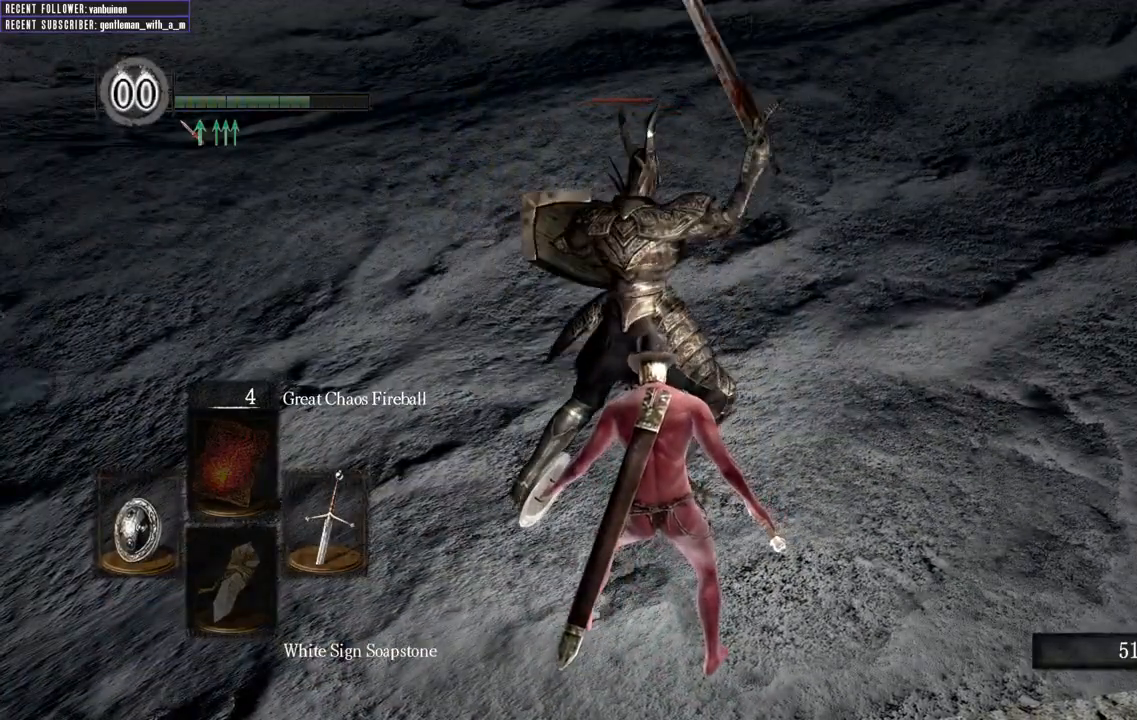
{"buttons": [], "left_stick": "up", "right_stick": "center", "events": []}
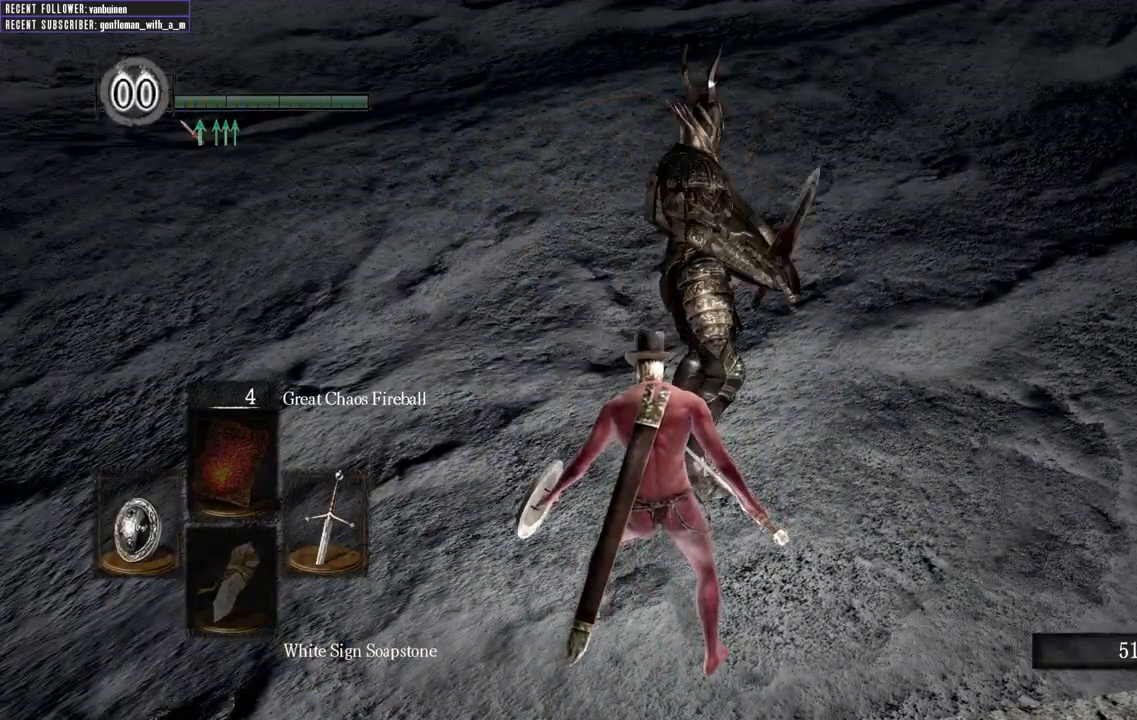
{"buttons": [], "left_stick": "center", "right_stick": "center", "events": [[233, "left_stick", "center"]]}
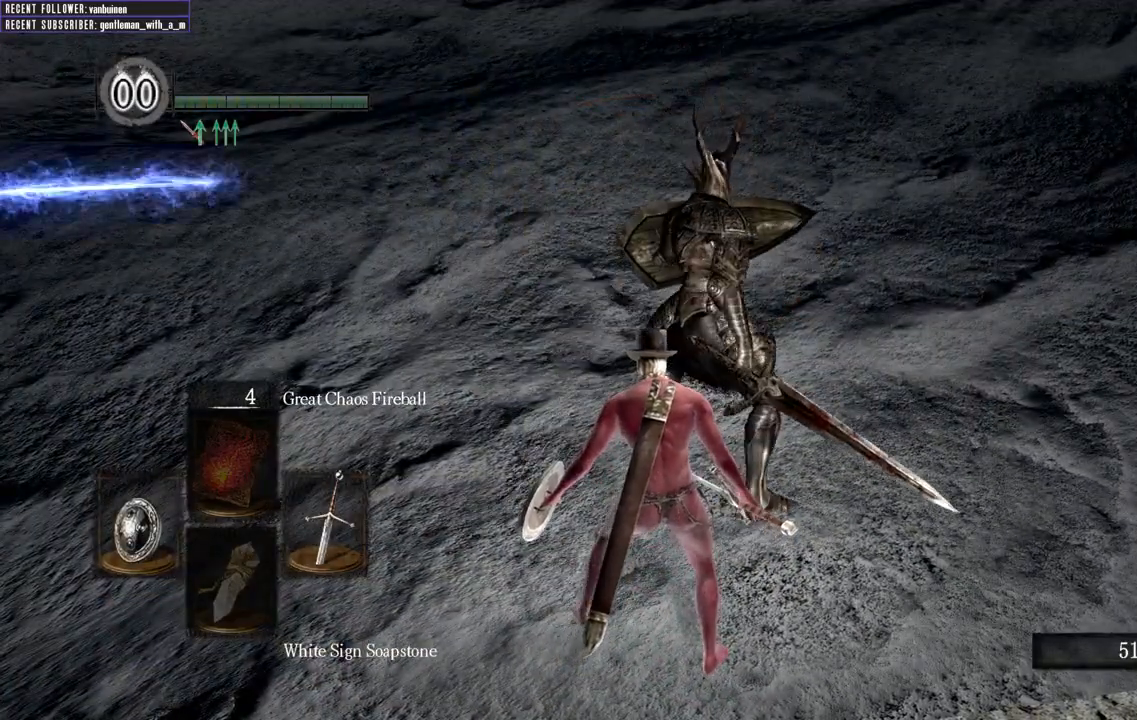
{"buttons": [], "left_stick": "center", "right_stick": "center", "events": []}
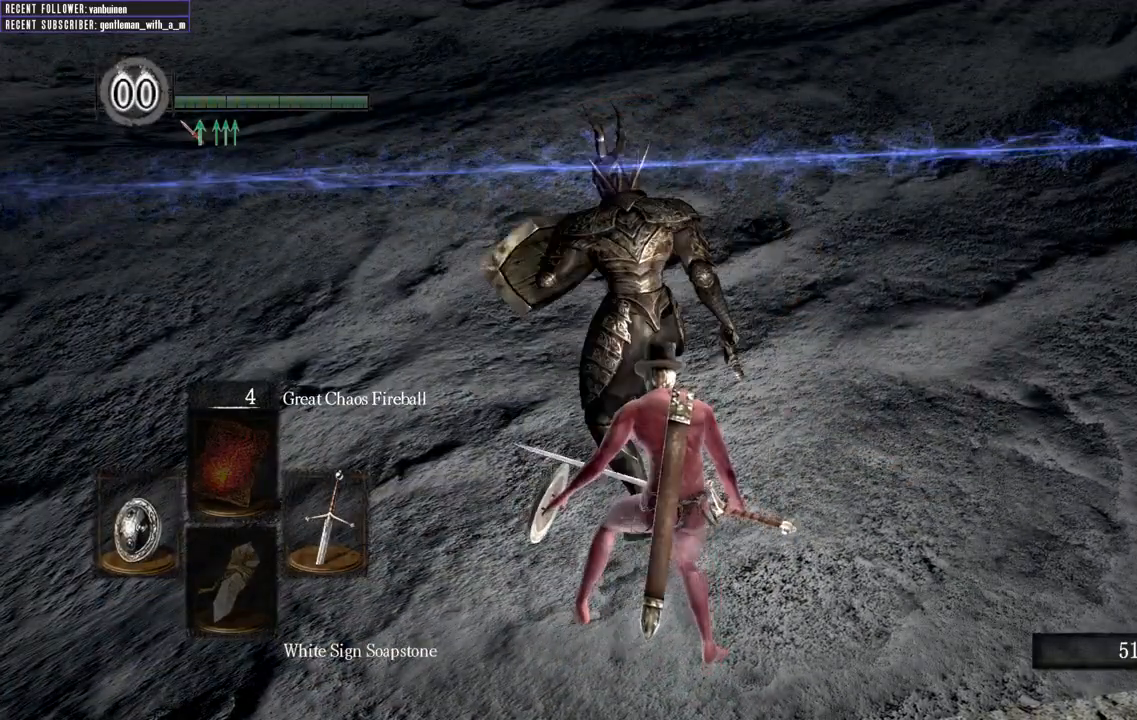
{"buttons": [], "left_stick": "center", "right_stick": "left", "events": [[450, "right_stick", "left"]]}
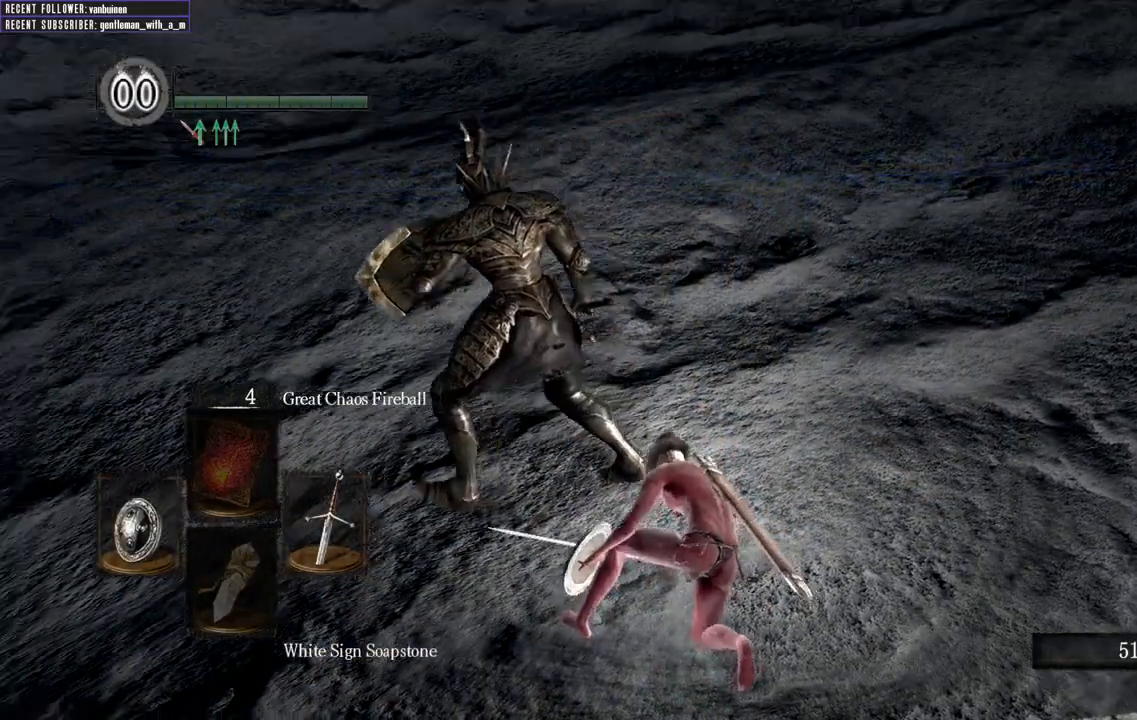
{"buttons": [], "left_stick": "center", "right_stick": "center", "events": [[200, "right_stick", "center"]]}